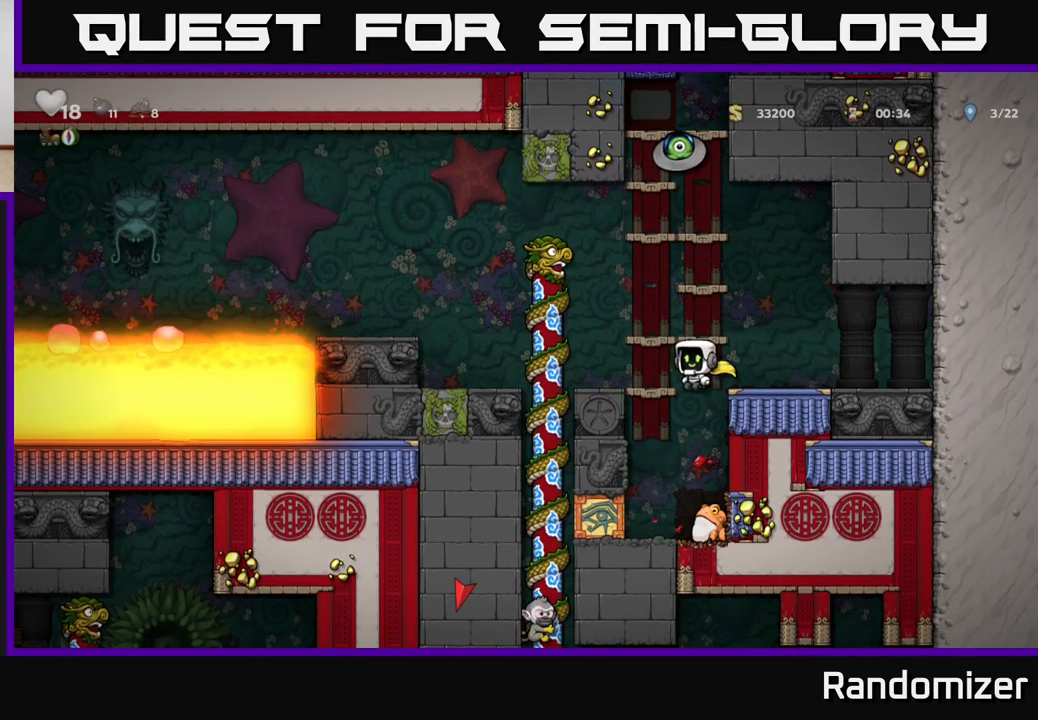
Gameplay with a controller (Xbox layout); each line is a JSON object with the inputs held at the frame after it. "events" lists button and stick changes between this image and that frame as [ms after this image, input, new state], when the widget could be followed in between.
{"buttons": [], "left_stick": "right", "right_stick": "center", "events": [[50, "left_stick", "center"], [433, "left_stick", "right"]]}
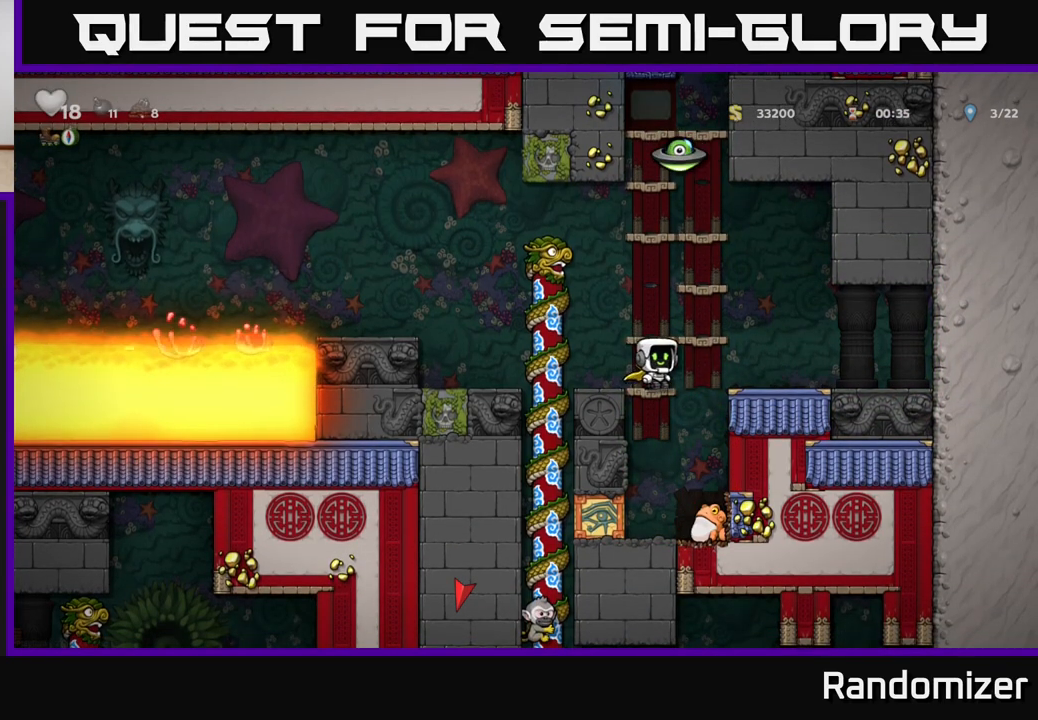
{"buttons": [], "left_stick": "right", "right_stick": "center", "events": []}
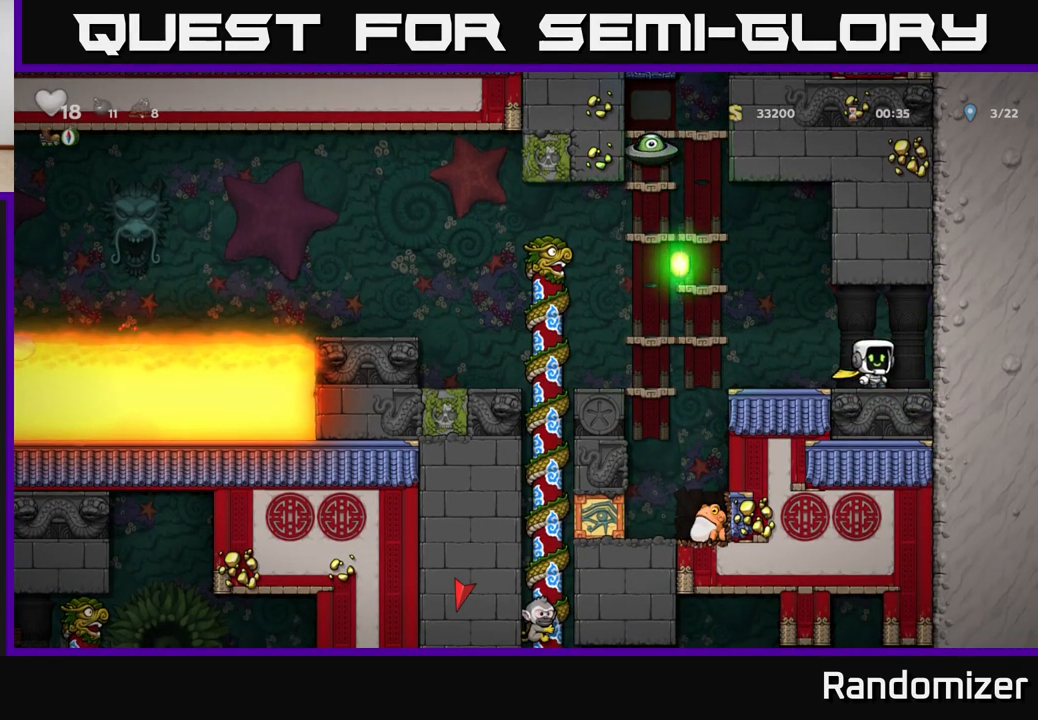
{"buttons": [], "left_stick": "center", "right_stick": "center", "events": [[183, "left_stick", "center"]]}
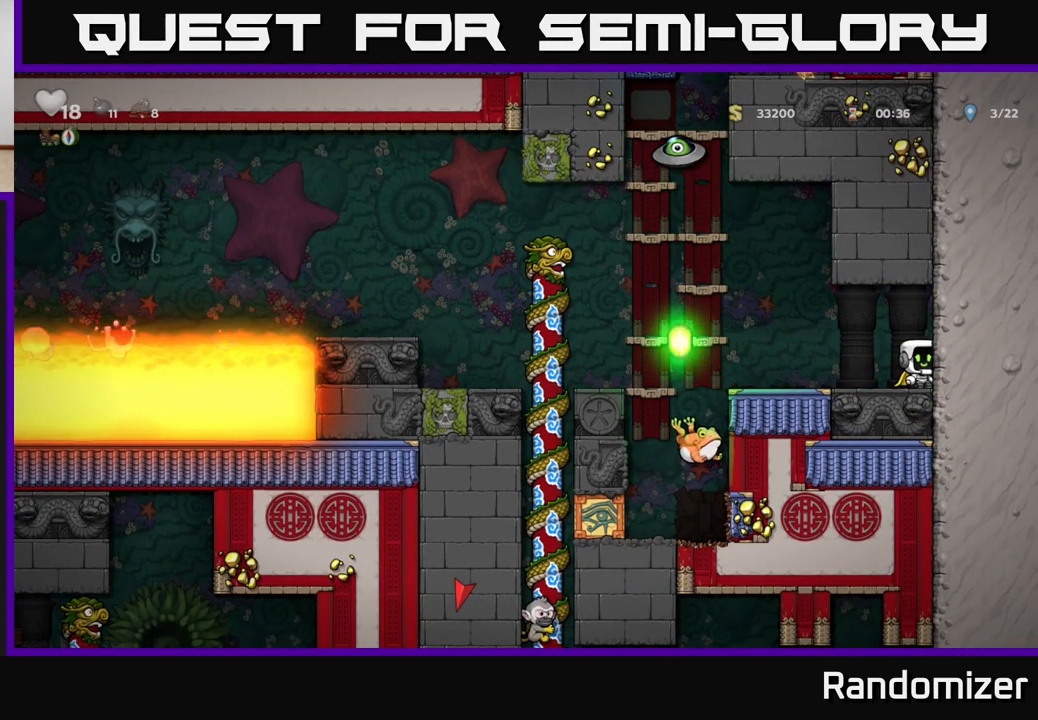
{"buttons": [], "left_stick": "center", "right_stick": "center", "events": []}
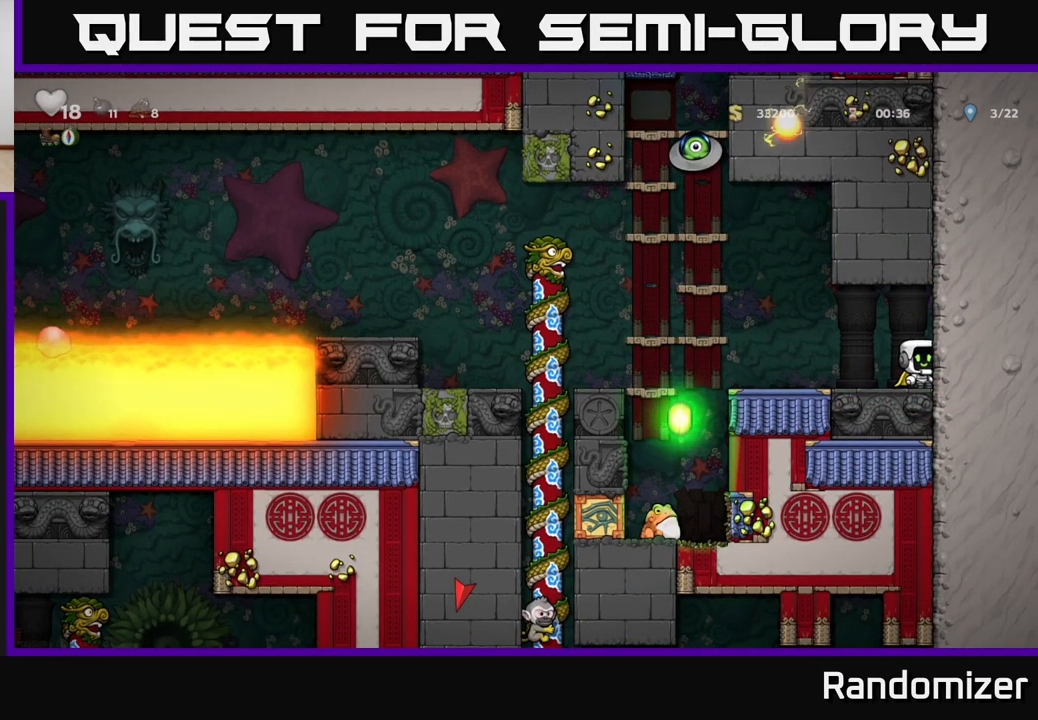
{"buttons": [], "left_stick": "center", "right_stick": "center", "events": []}
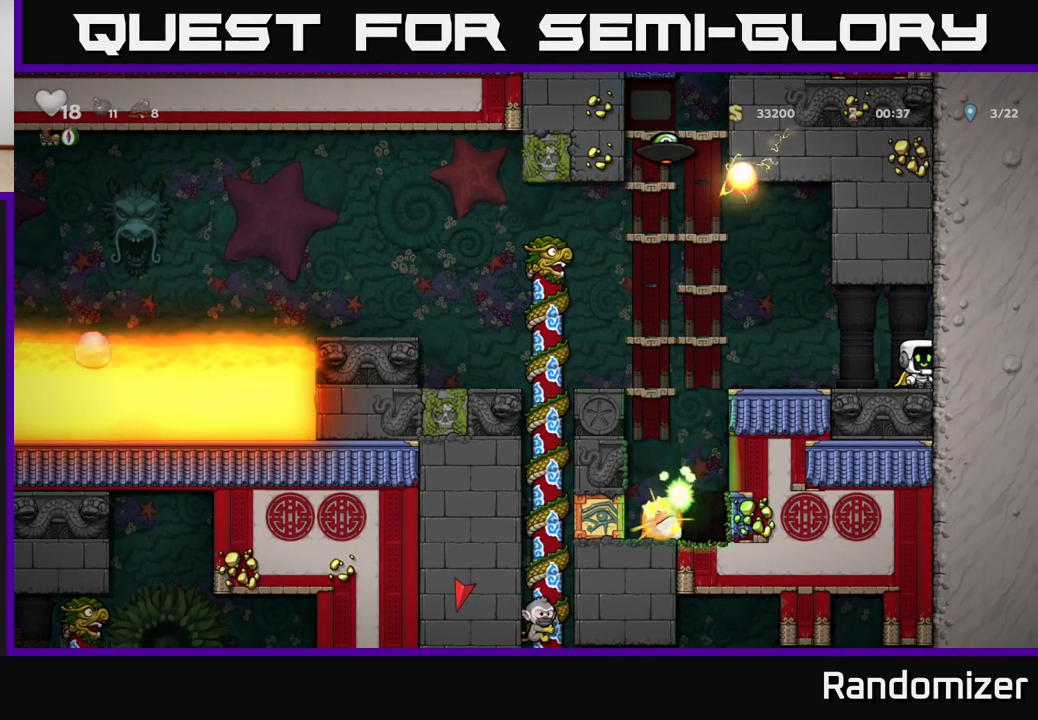
{"buttons": [], "left_stick": "center", "right_stick": "center", "events": []}
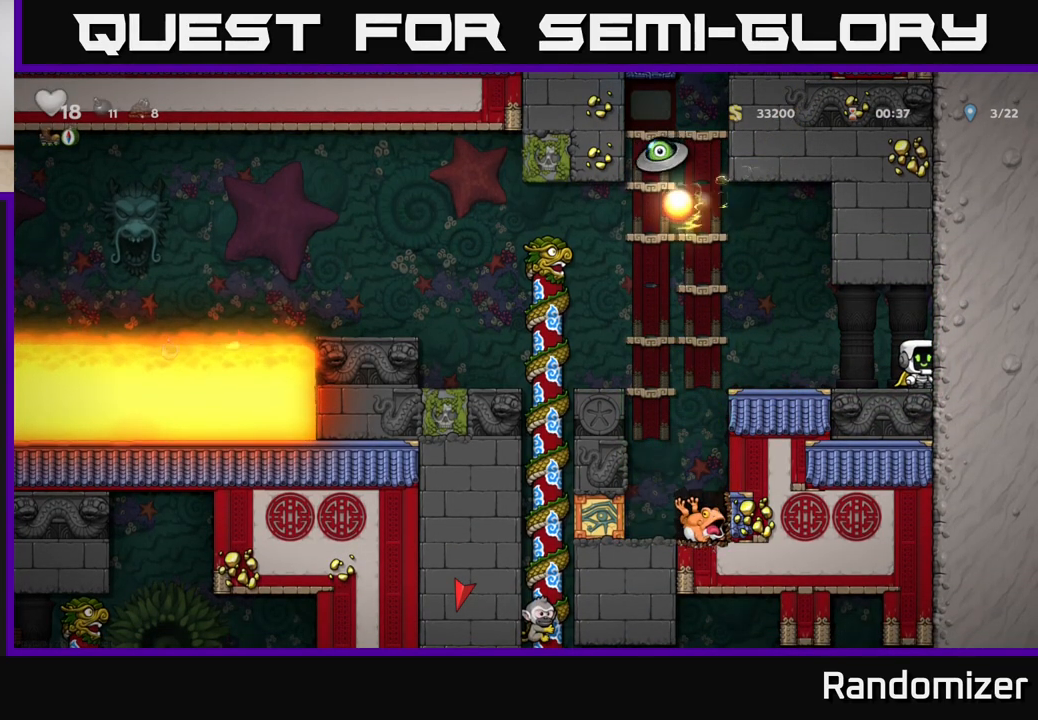
{"buttons": [], "left_stick": "center", "right_stick": "center", "events": []}
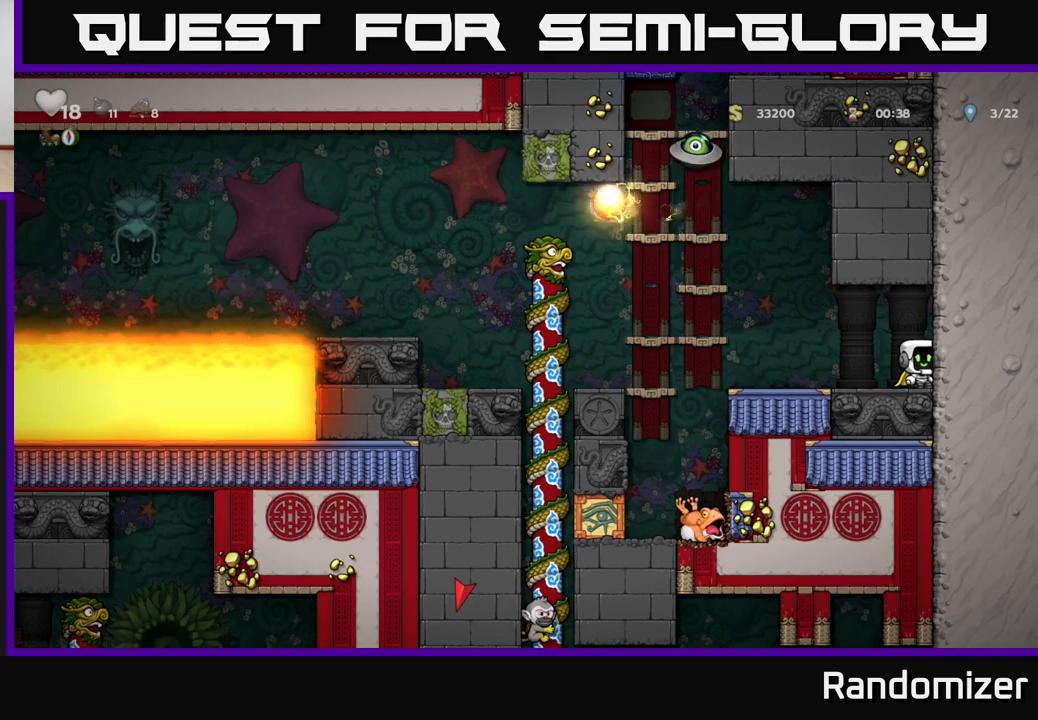
{"buttons": [], "left_stick": "center", "right_stick": "center", "events": [[67, "left_stick", "left"], [183, "left_stick", "center"]]}
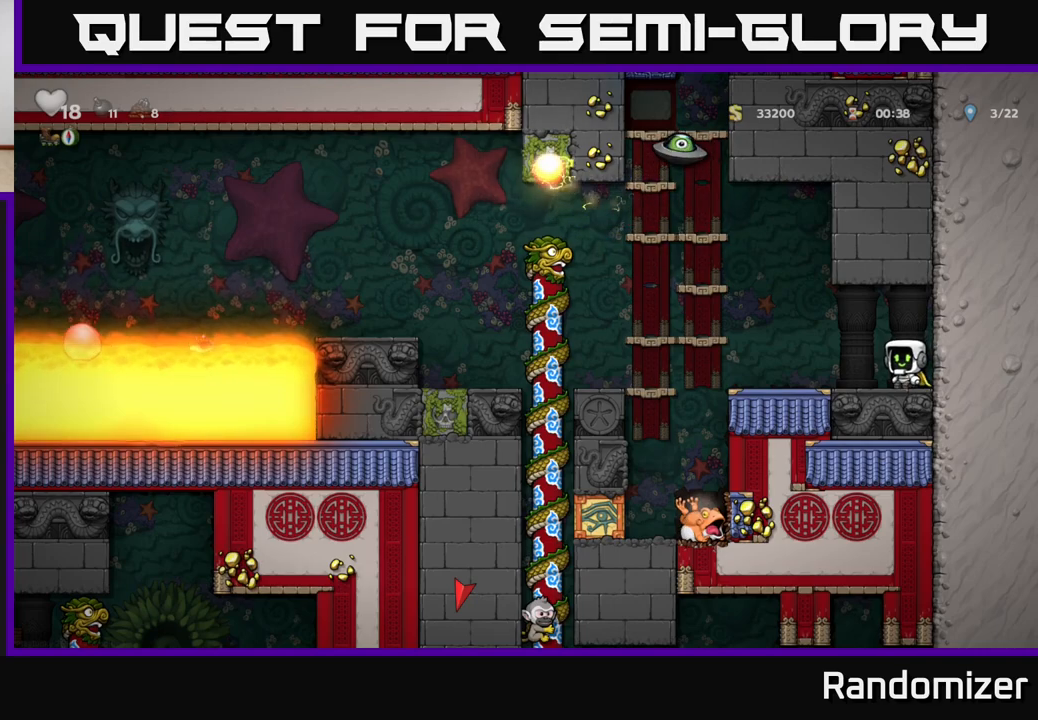
{"buttons": [], "left_stick": "center", "right_stick": "center", "events": []}
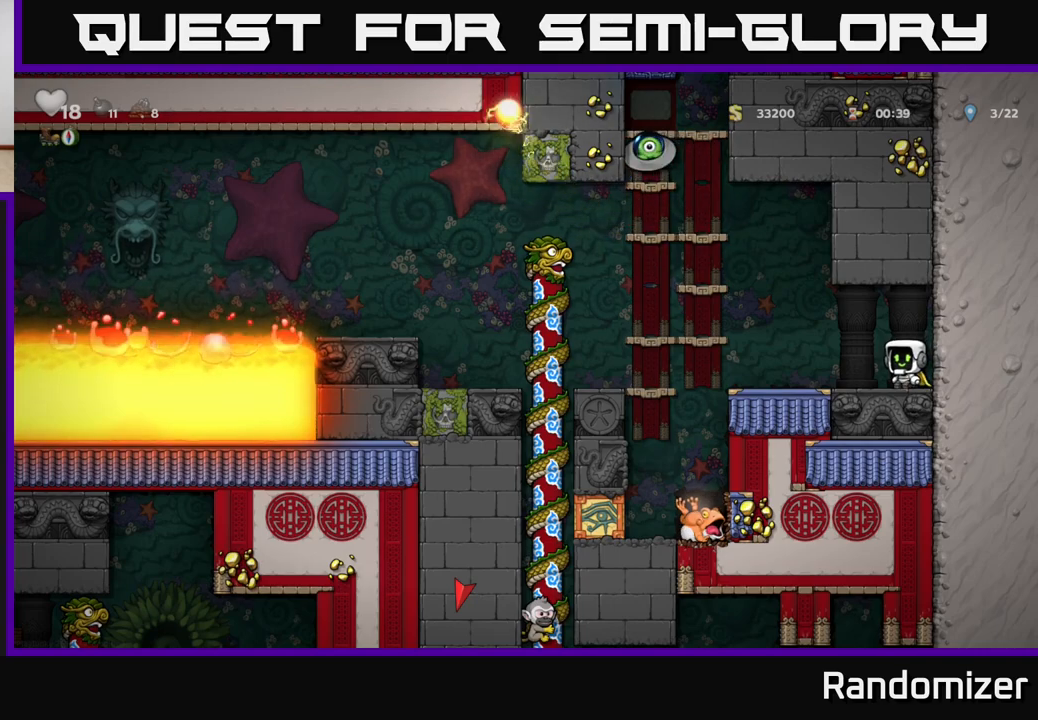
{"buttons": [], "left_stick": "center", "right_stick": "center", "events": []}
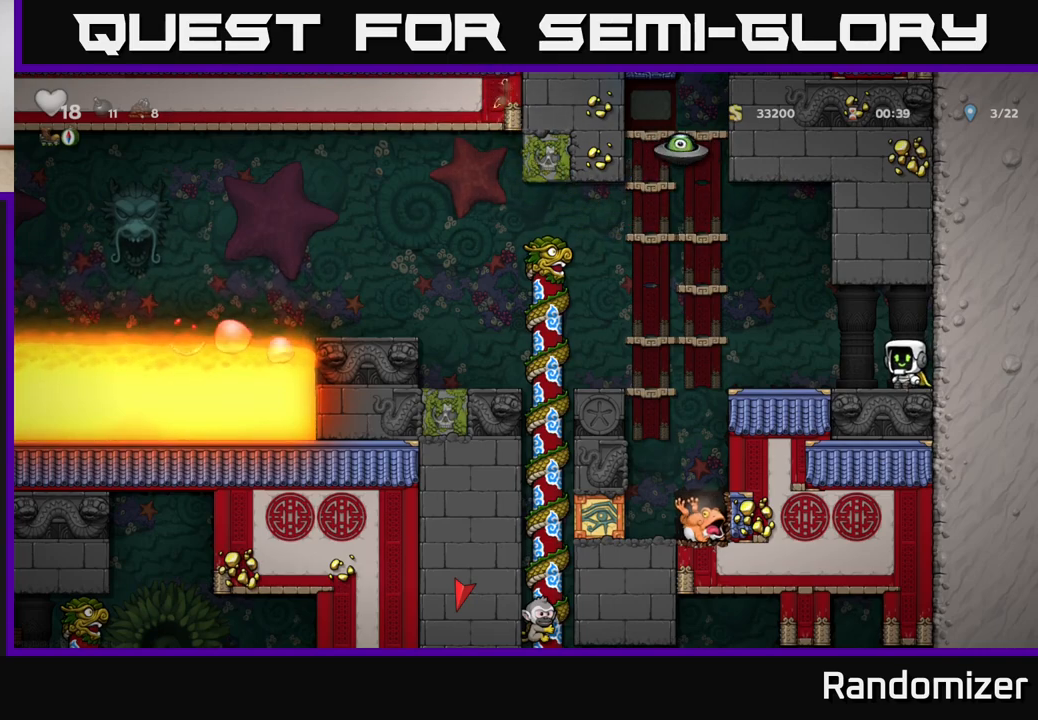
{"buttons": [], "left_stick": "center", "right_stick": "center", "events": []}
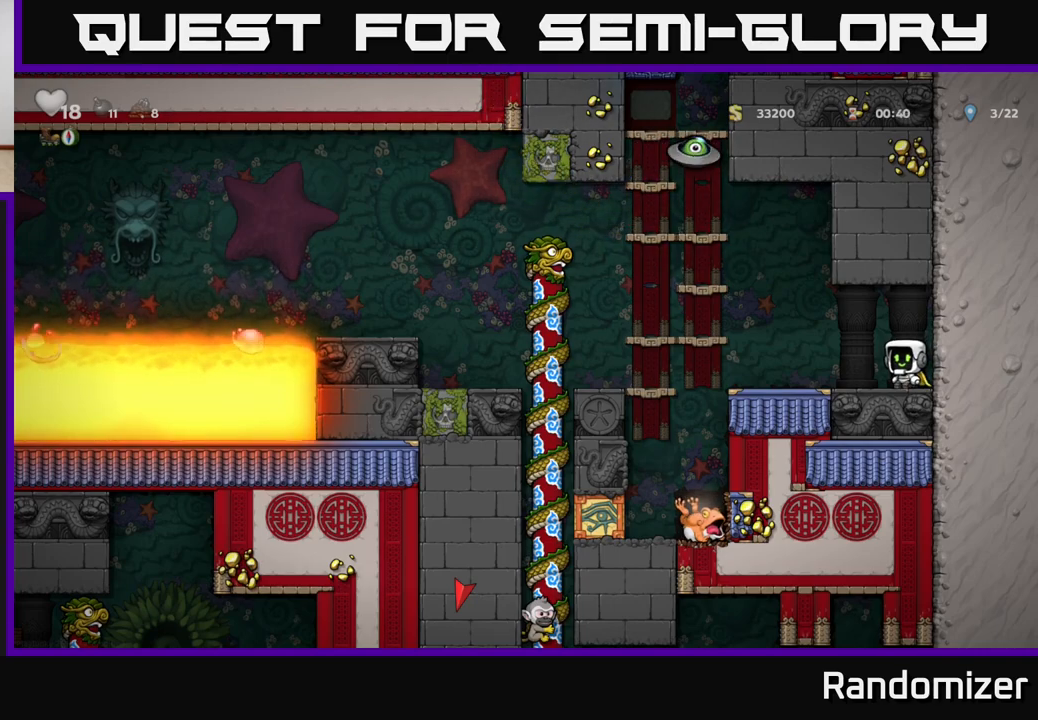
{"buttons": [], "left_stick": "center", "right_stick": "center", "events": []}
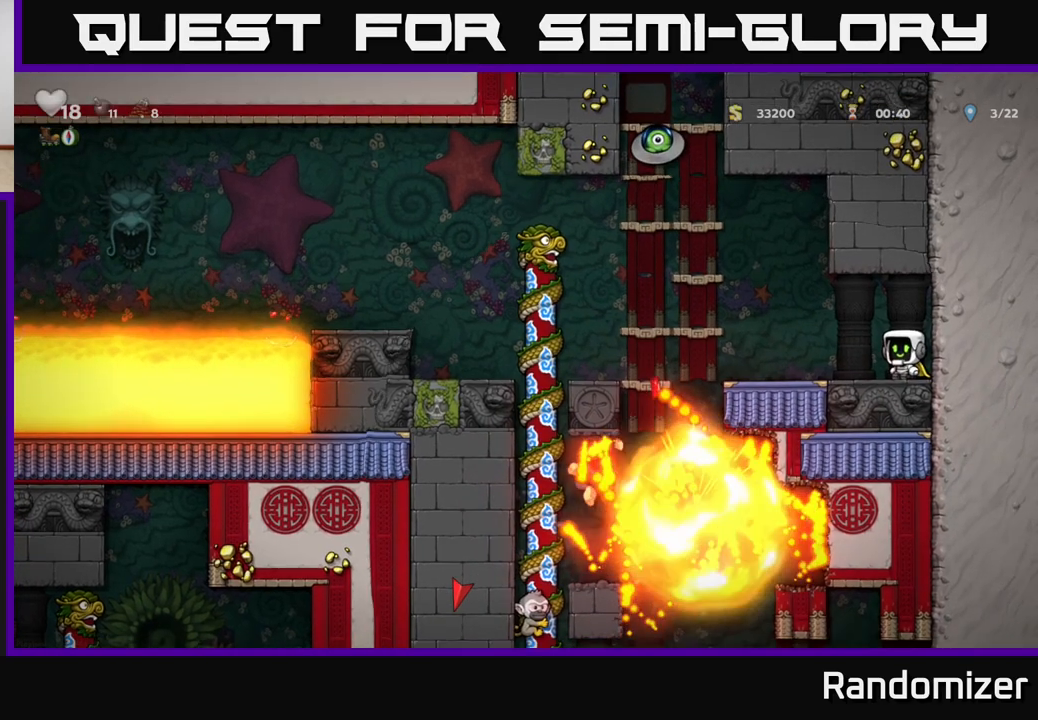
{"buttons": [], "left_stick": "left", "right_stick": "center", "events": [[300, "left_stick", "left"]]}
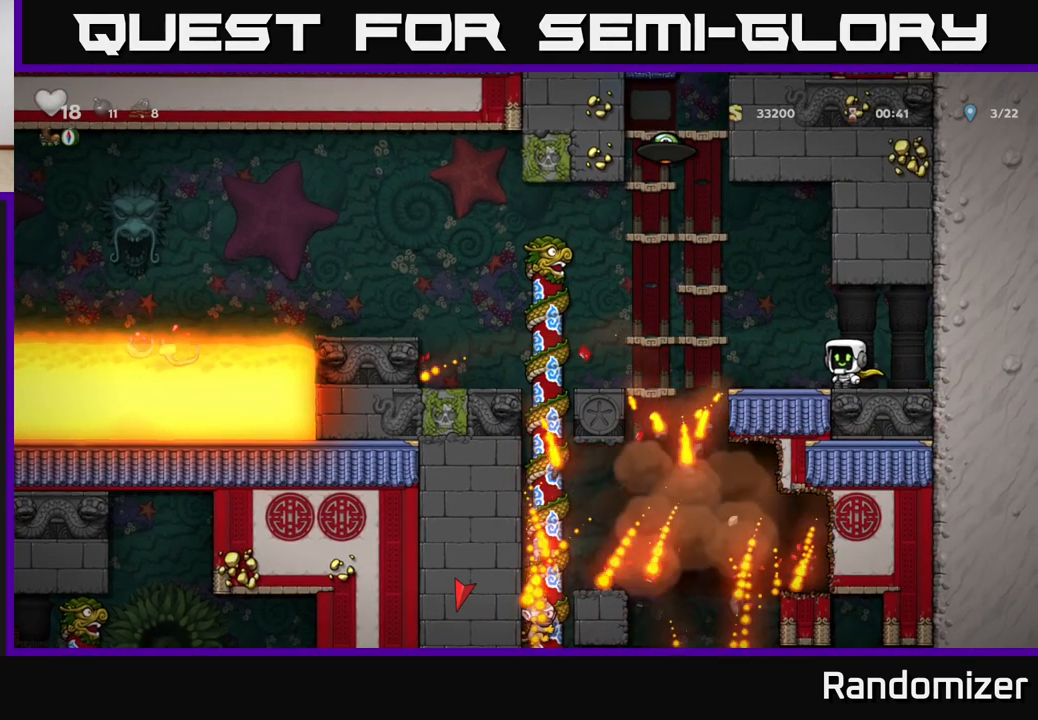
{"buttons": [], "left_stick": "center", "right_stick": "center", "events": [[300, "left_stick", "center"]]}
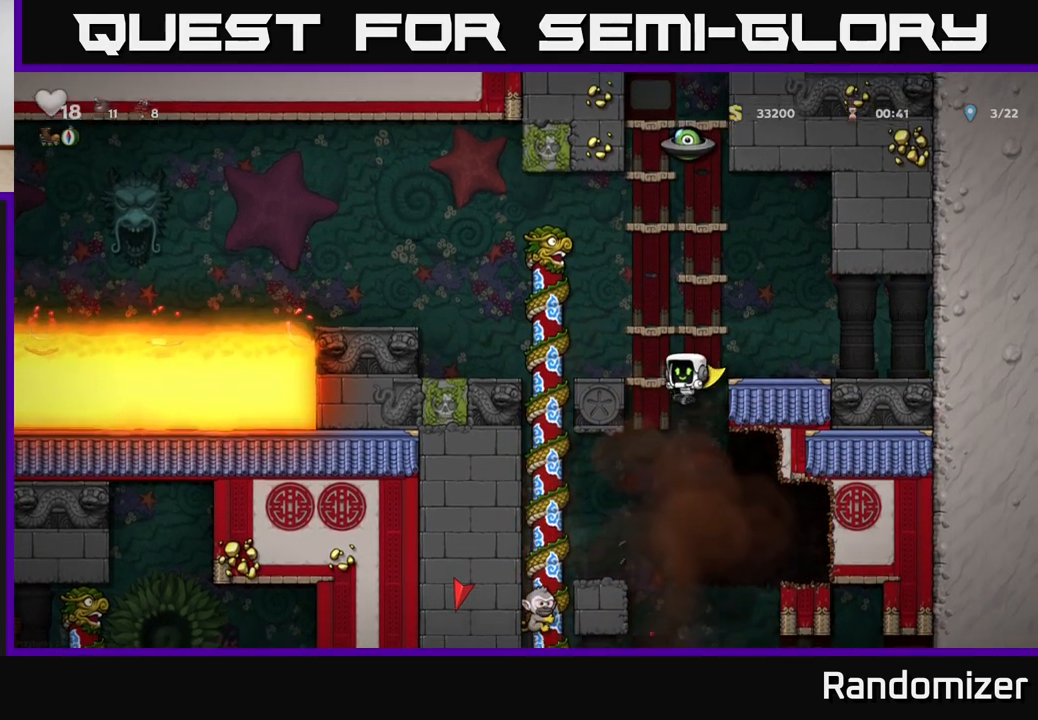
{"buttons": ["A"], "left_stick": "left", "right_stick": "center", "events": [[150, "left_stick", "left"], [267, "A", "down"], [333, "left_stick", "center"], [500, "left_stick", "left"]]}
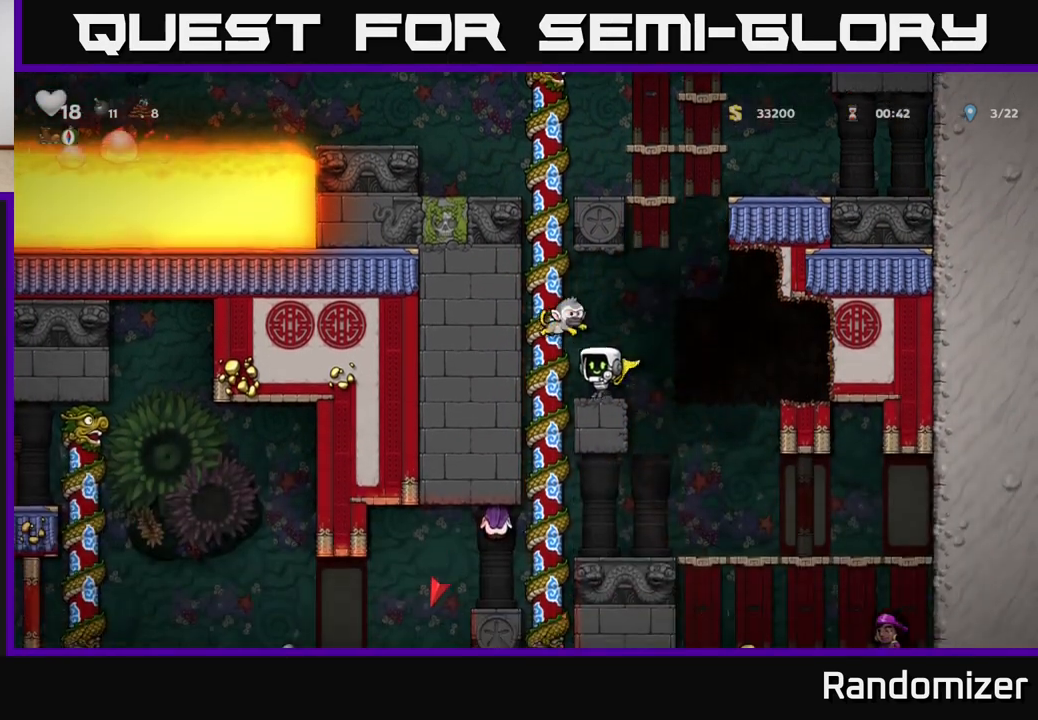
{"buttons": [], "left_stick": "center", "right_stick": "center", "events": [[117, "A", "up"], [117, "left_stick", "center"], [317, "X", "down"], [417, "X", "up"]]}
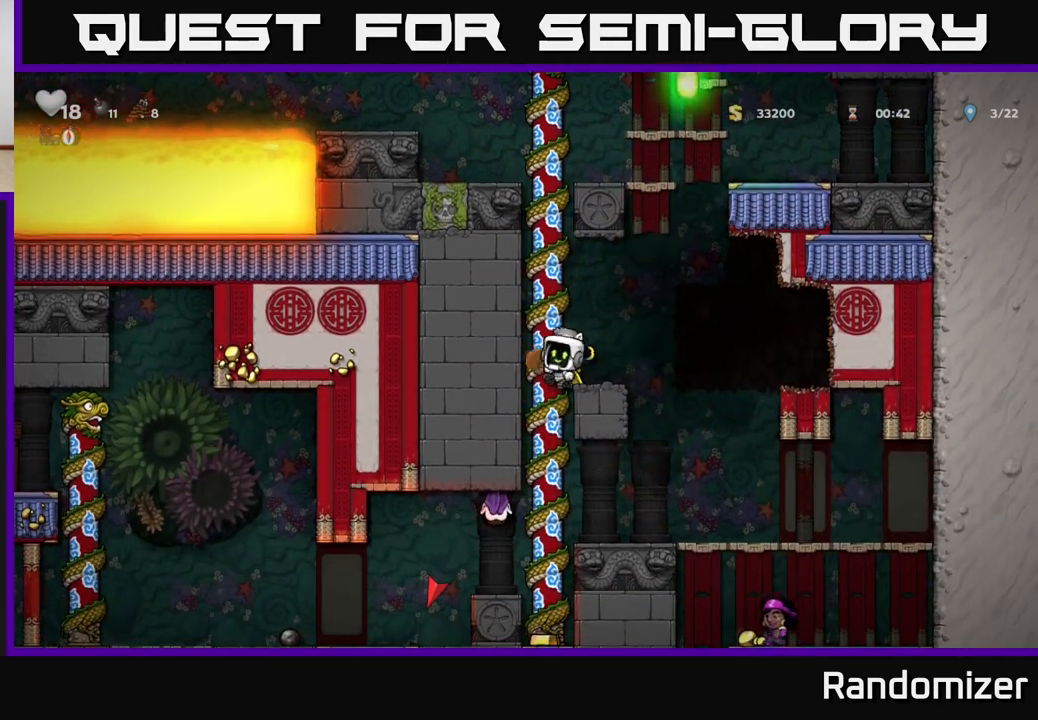
{"buttons": [], "left_stick": "center", "right_stick": "center"}
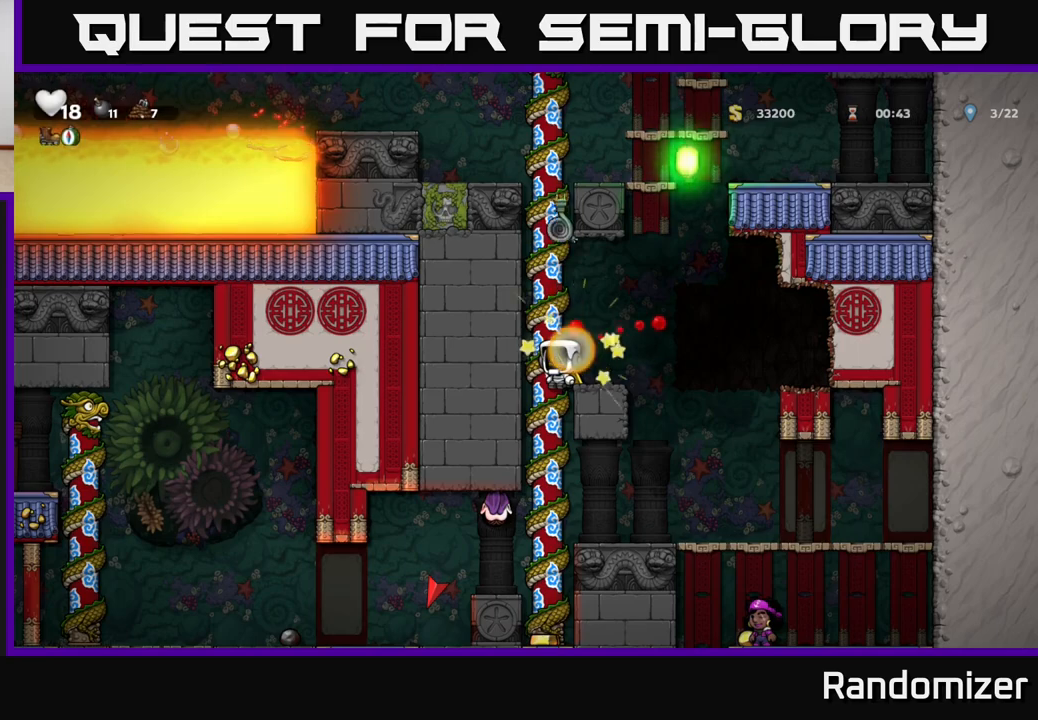
{"buttons": [], "left_stick": "center", "right_stick": "center", "events": []}
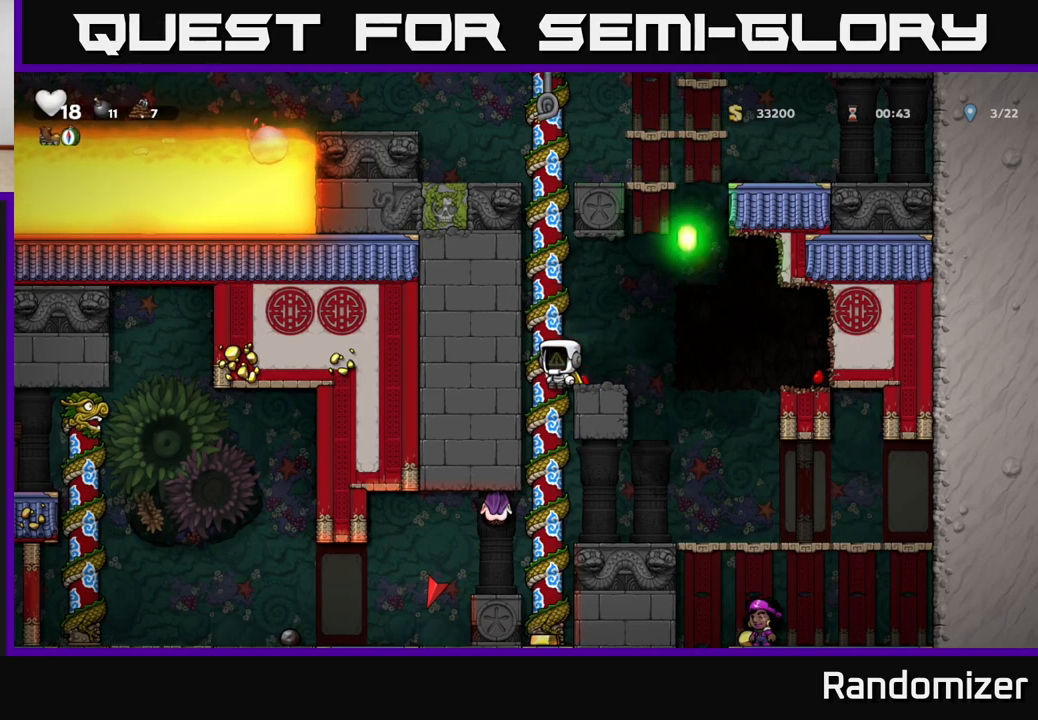
{"buttons": [], "left_stick": "center", "right_stick": "center", "events": []}
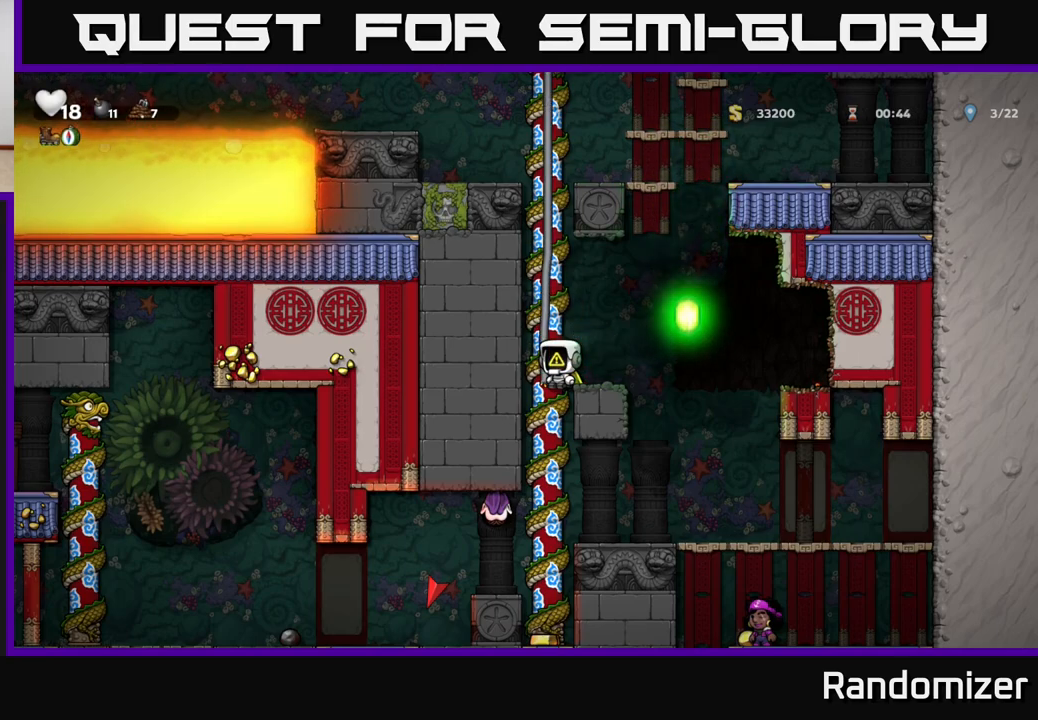
{"buttons": [], "left_stick": "center", "right_stick": "center", "events": []}
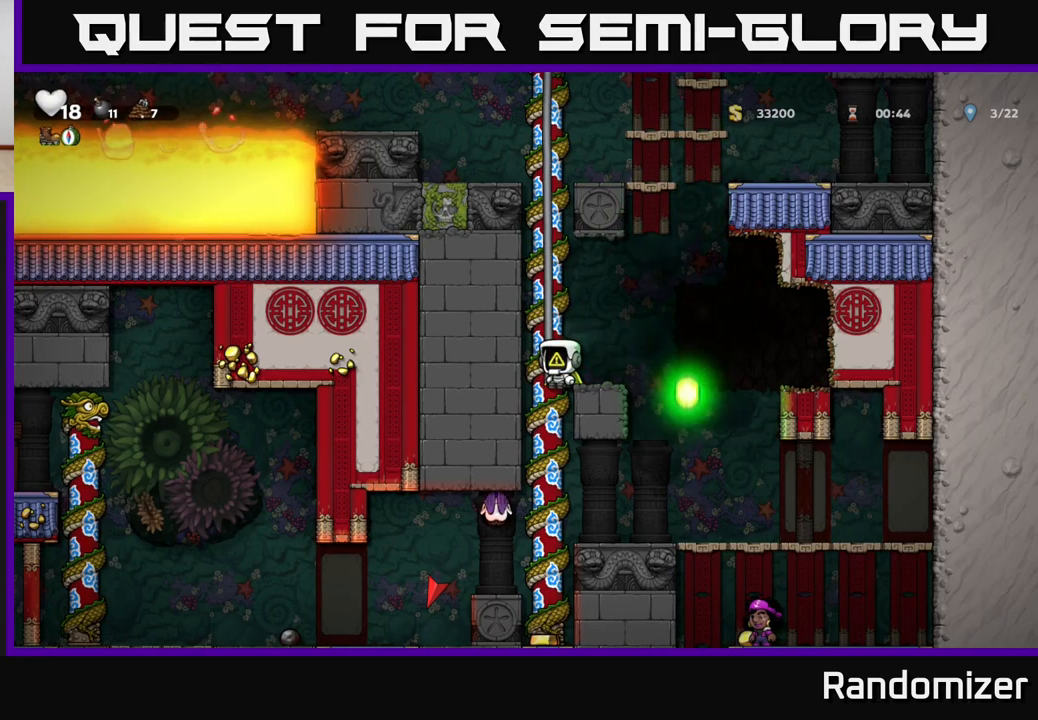
{"buttons": [], "left_stick": "center", "right_stick": "center", "events": [[50, "left_stick", "right"], [83, "A", "down"], [250, "A", "up"], [483, "left_stick", "center"]]}
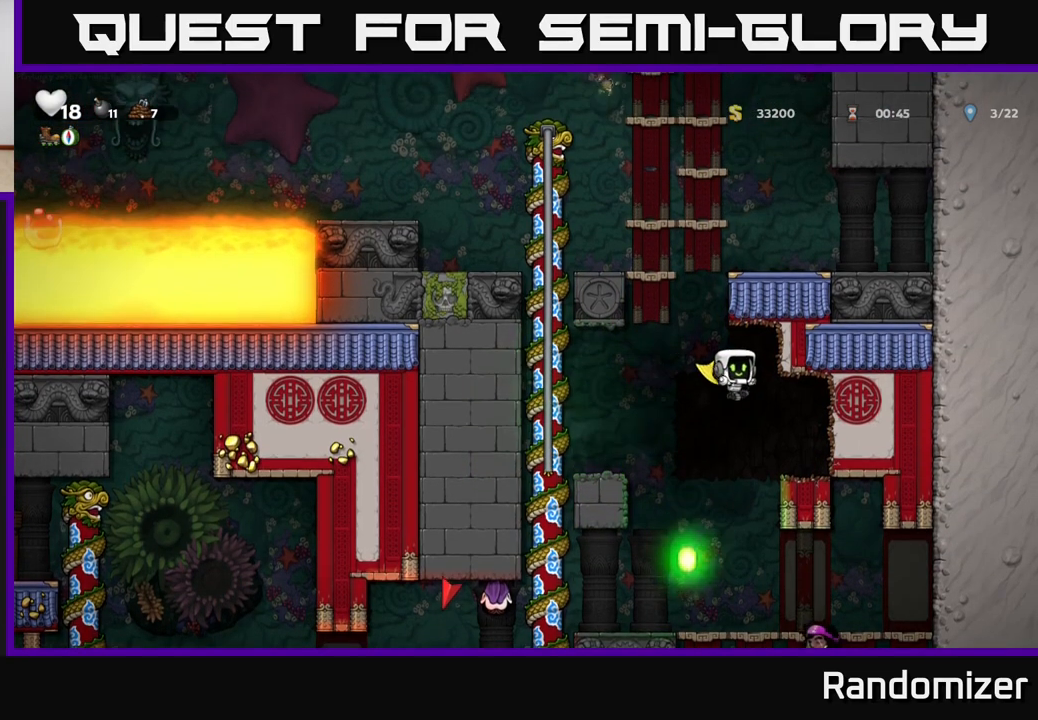
{"buttons": [], "left_stick": "center", "right_stick": "center", "events": []}
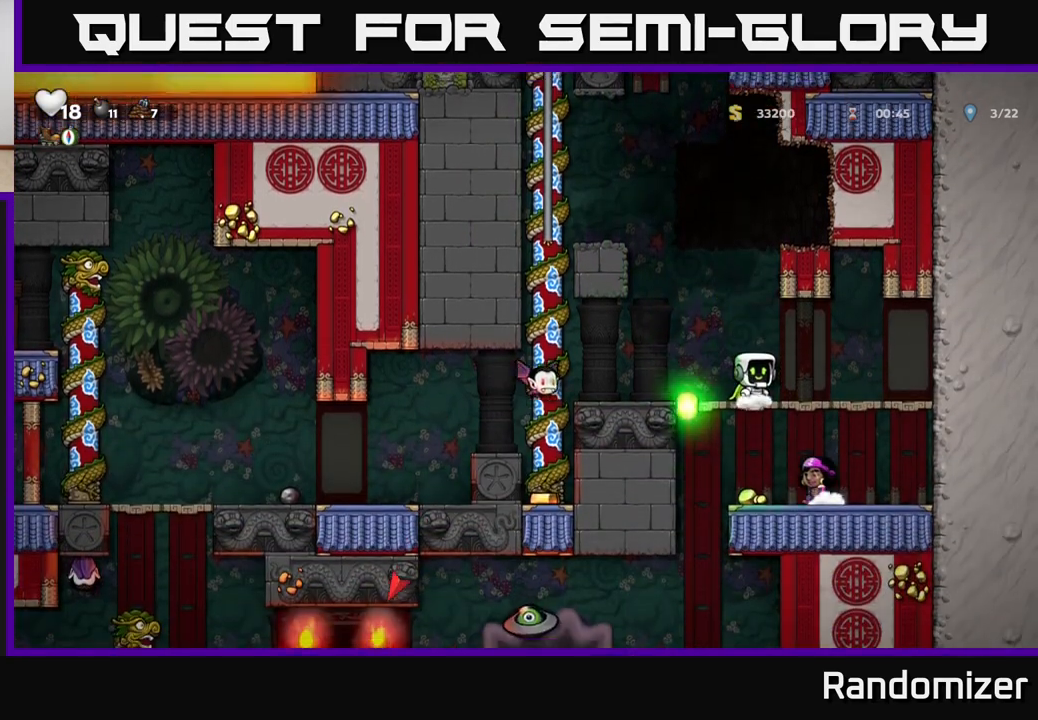
{"buttons": [], "left_stick": "center", "right_stick": "center", "events": [[133, "left_stick", "down"], [167, "A", "down"], [283, "A", "up"], [300, "left_stick", "center"]]}
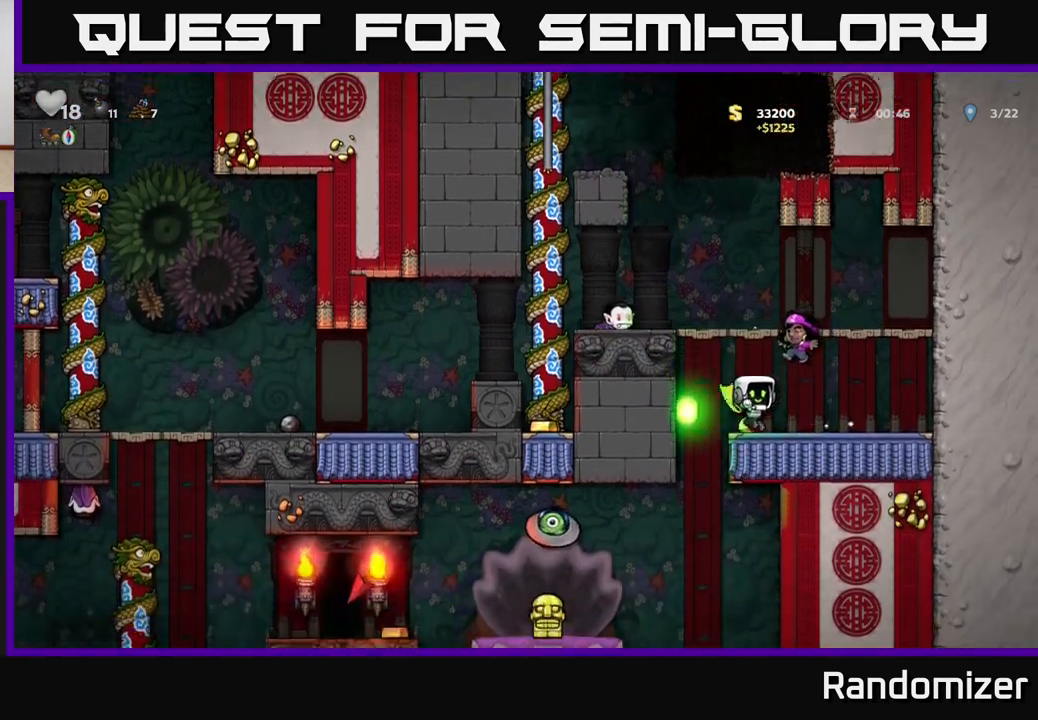
{"buttons": [], "left_stick": "right", "right_stick": "center", "events": [[283, "left_stick", "right"], [317, "A", "down"], [350, "left_stick", "left"], [367, "X", "down"], [467, "X", "up"], [467, "left_stick", "right"], [500, "A", "up"]]}
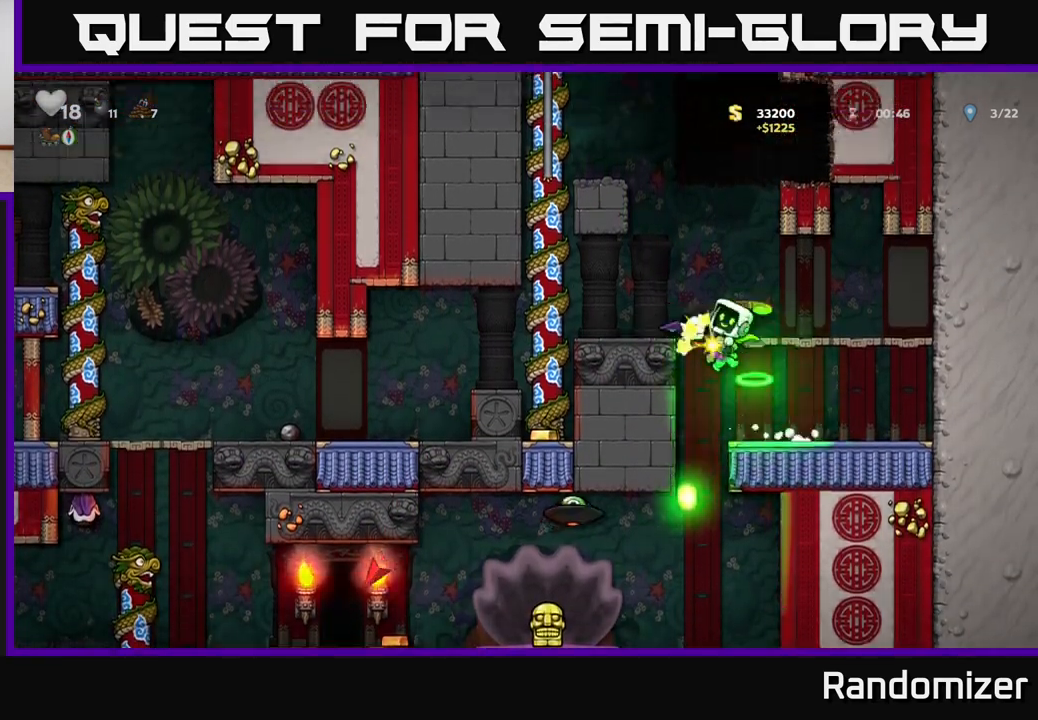
{"buttons": [], "left_stick": "center", "right_stick": "center", "events": [[383, "left_stick", "center"]]}
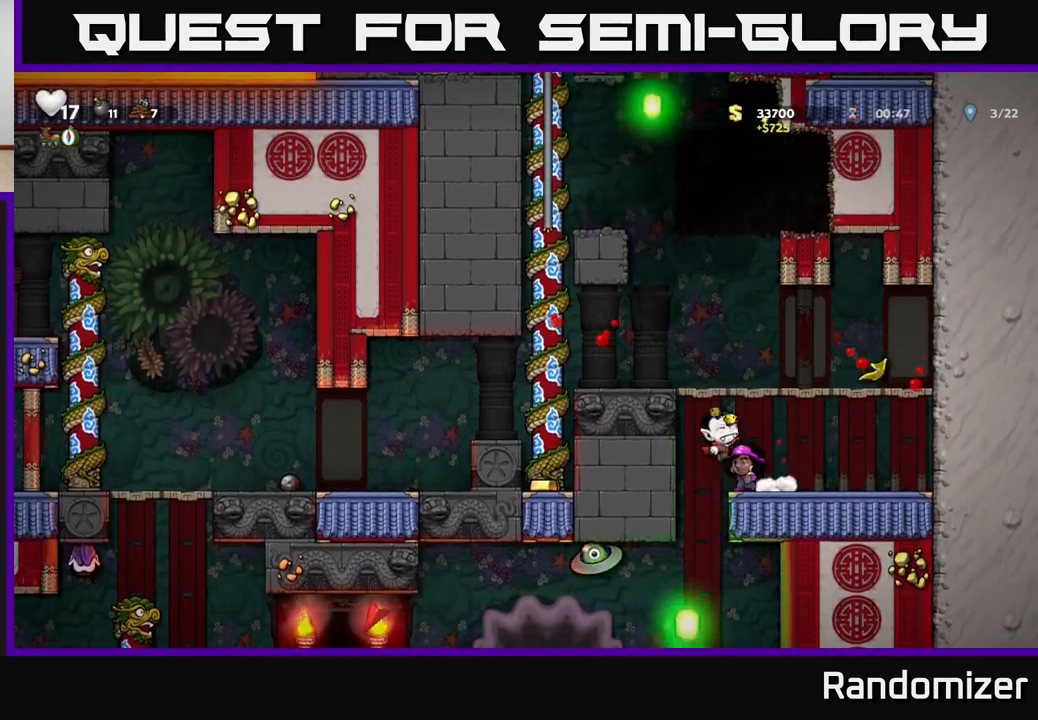
{"buttons": [], "left_stick": "center", "right_stick": "center", "events": []}
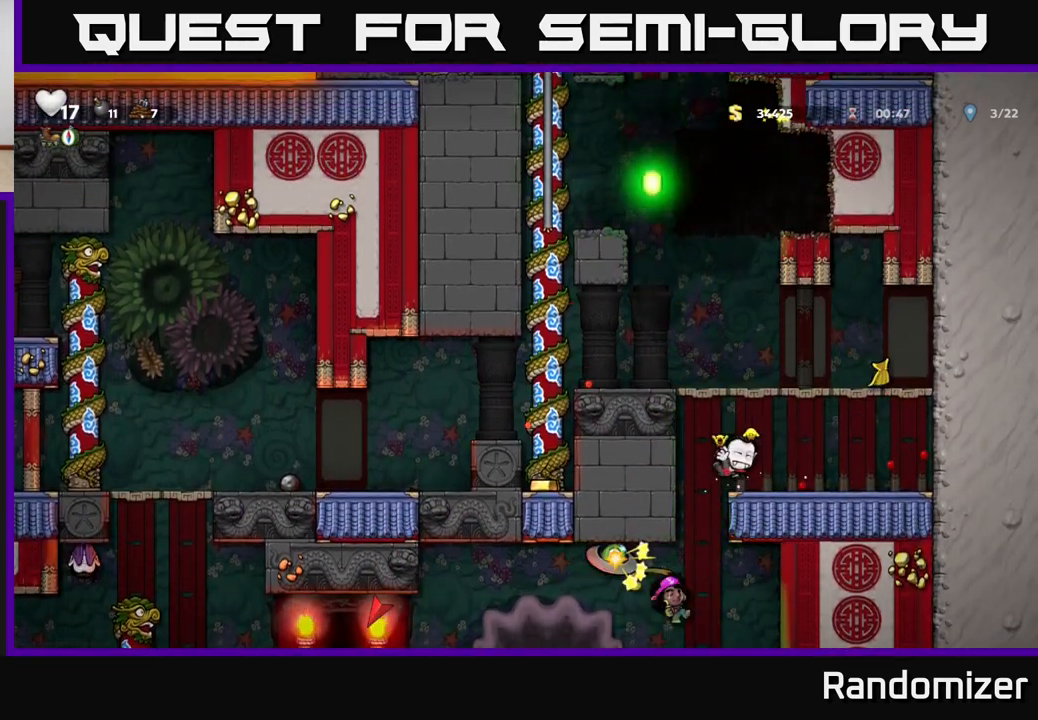
{"buttons": [], "left_stick": "center", "right_stick": "center", "events": [[150, "left_stick", "left"], [367, "left_stick", "center"]]}
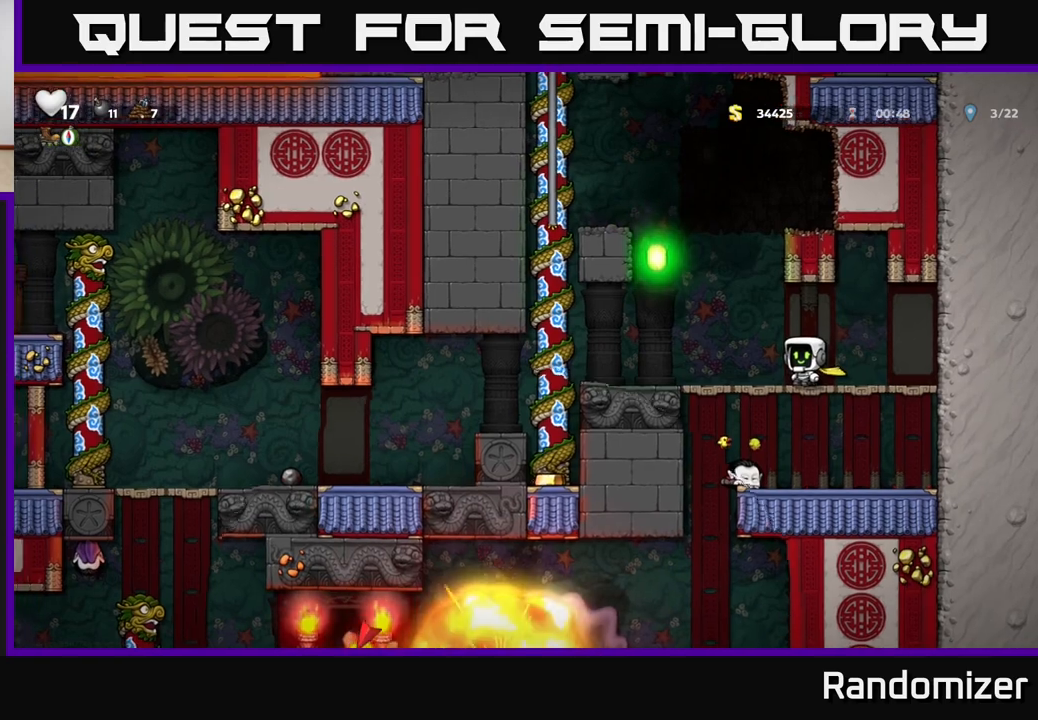
{"buttons": [], "left_stick": "center", "right_stick": "center", "events": []}
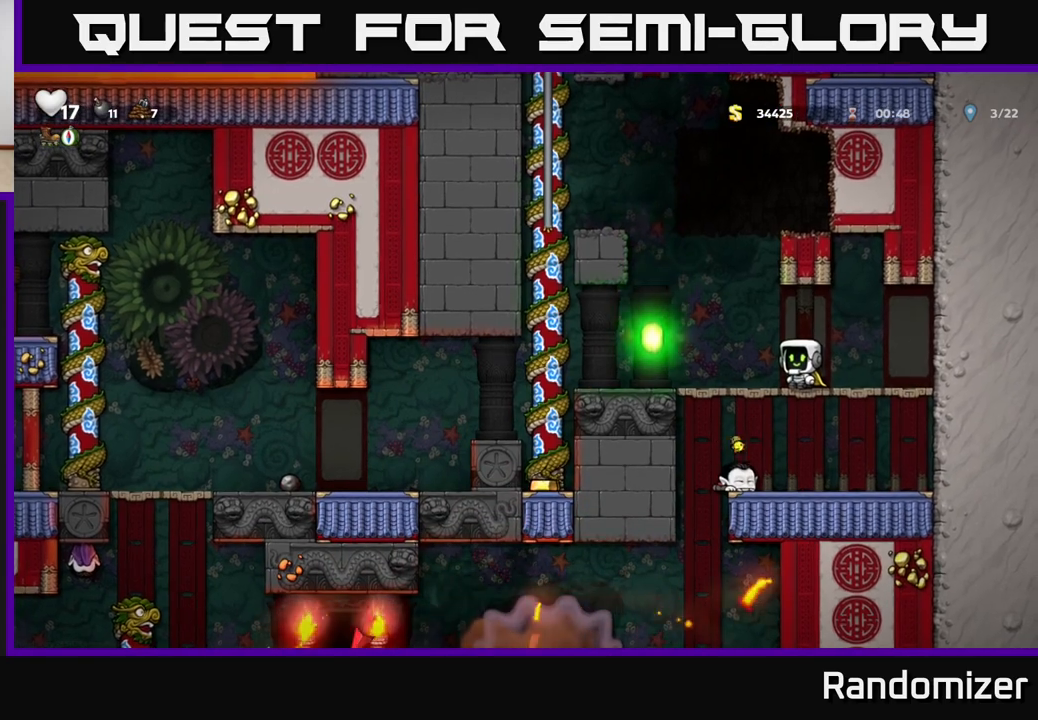
{"buttons": [], "left_stick": "left", "right_stick": "center", "events": [[483, "left_stick", "left"]]}
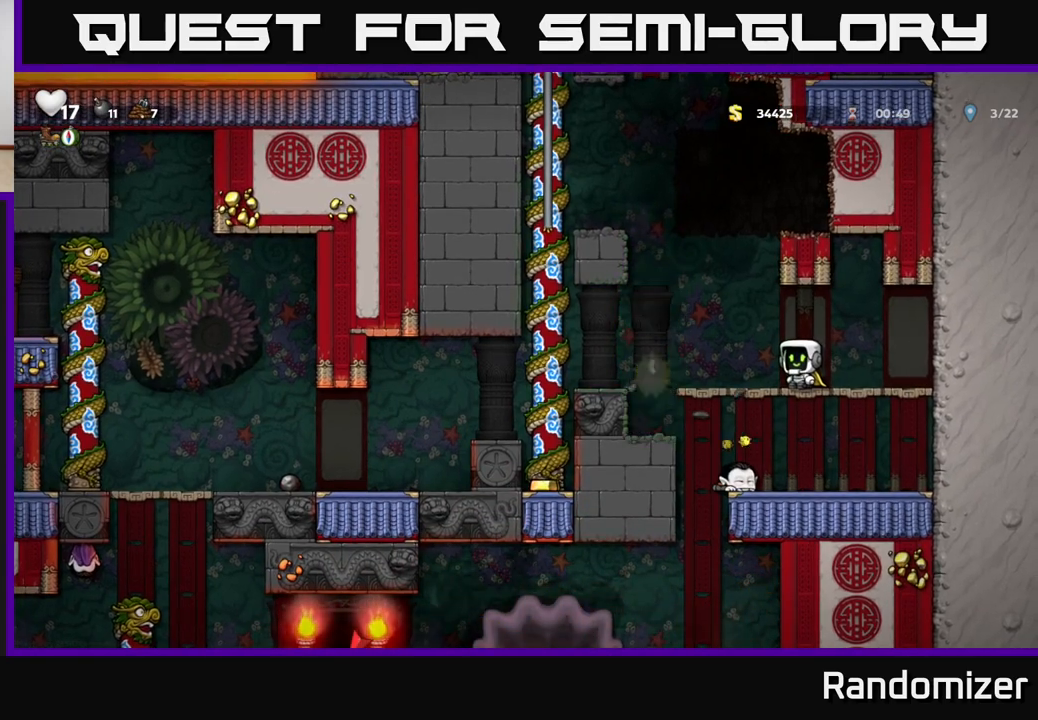
{"buttons": [], "left_stick": "left", "right_stick": "center", "events": [[183, "left_stick", "center"], [350, "left_stick", "left"]]}